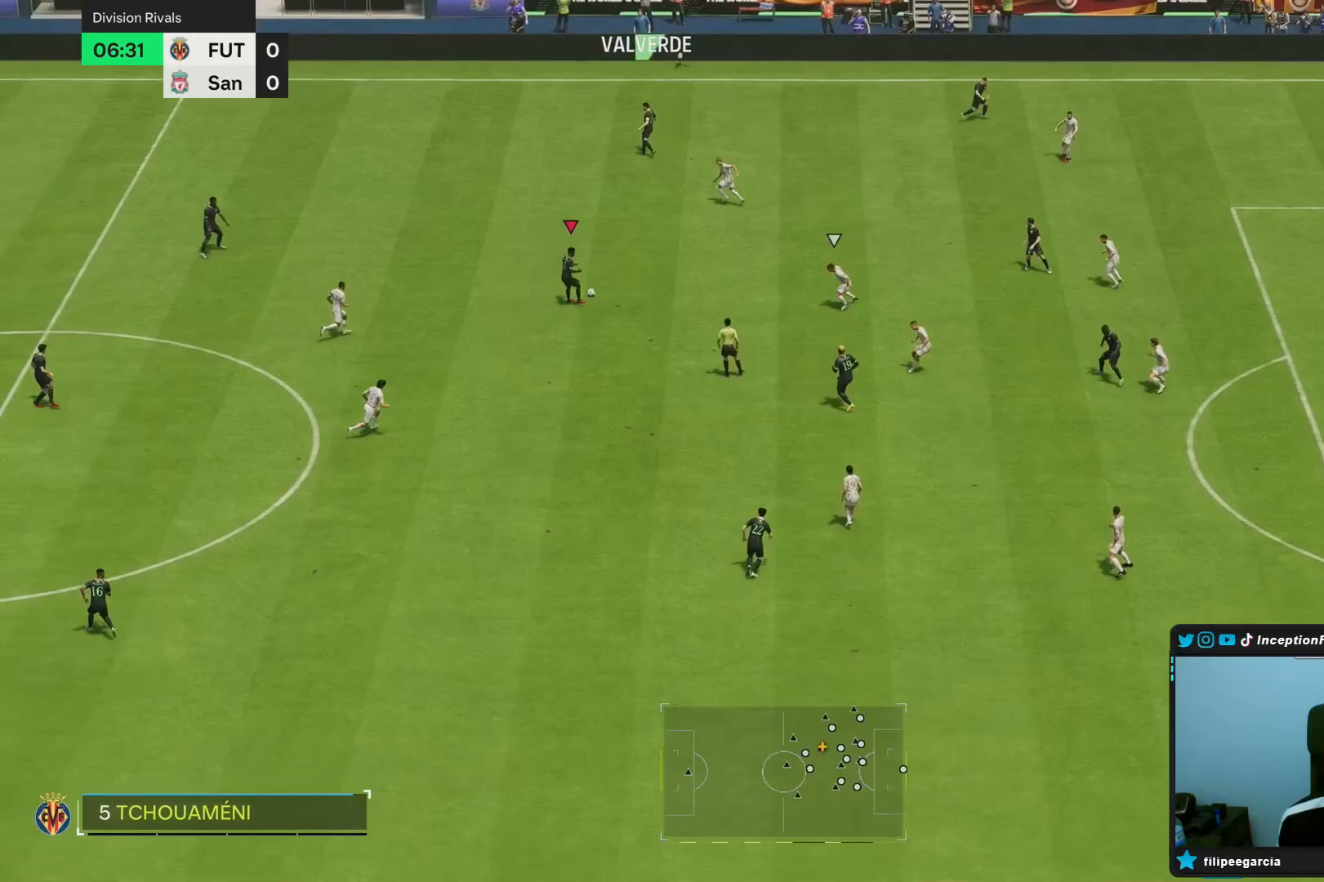
Gameplay with a controller (PlayStation layout); each line is a JSON object with the inputs held at the frame after it. "events" lists button and stick changes between this image and that frame as [ms after this image, input, new state], when the widget could be followed in between. Not read: L3 R3.
{"buttons": [], "left_stick": "right", "right_stick": "center", "events": [[267, "left_stick", "right"]]}
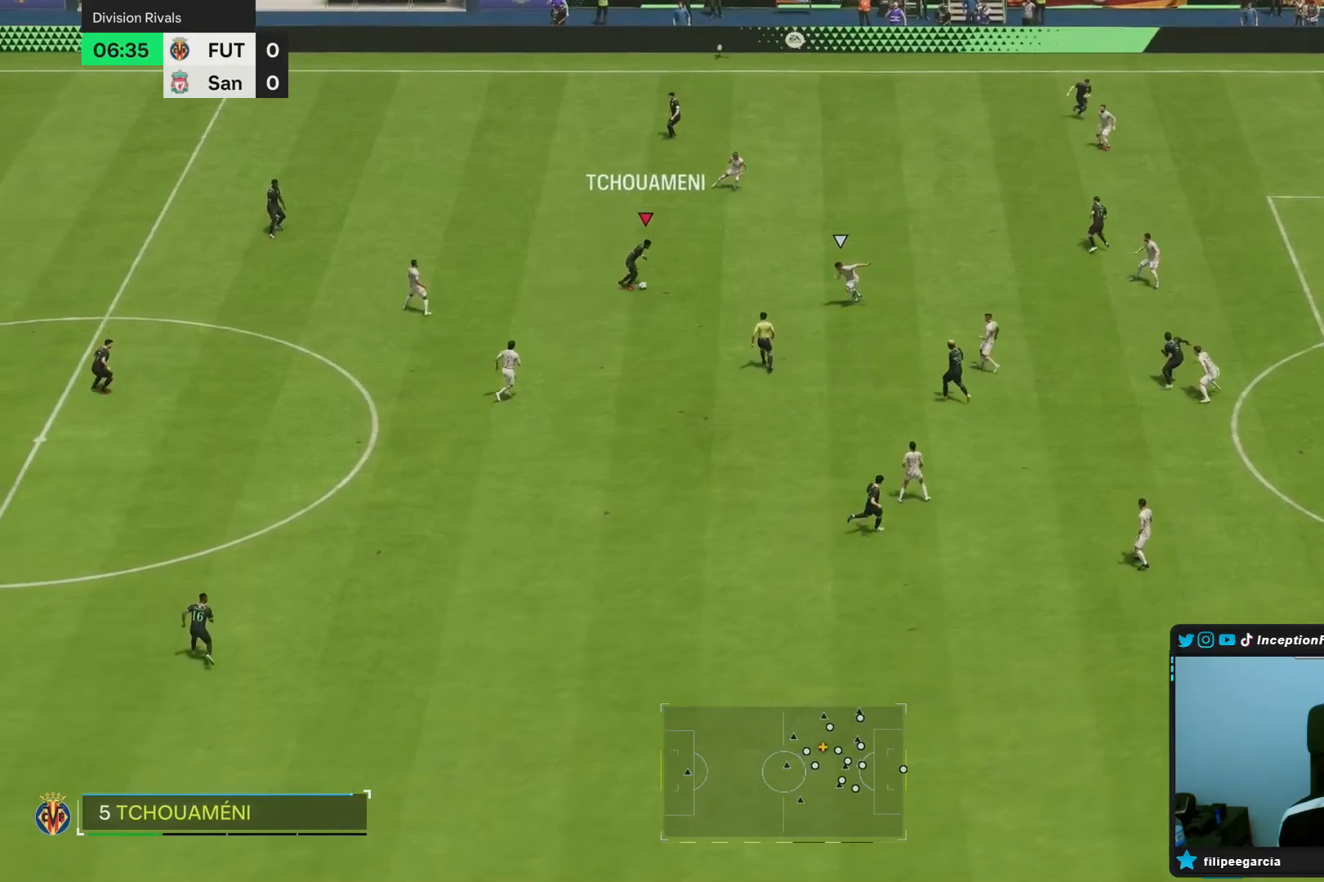
{"buttons": [], "left_stick": "center", "right_stick": "center", "events": [[383, "left_stick", "center"]]}
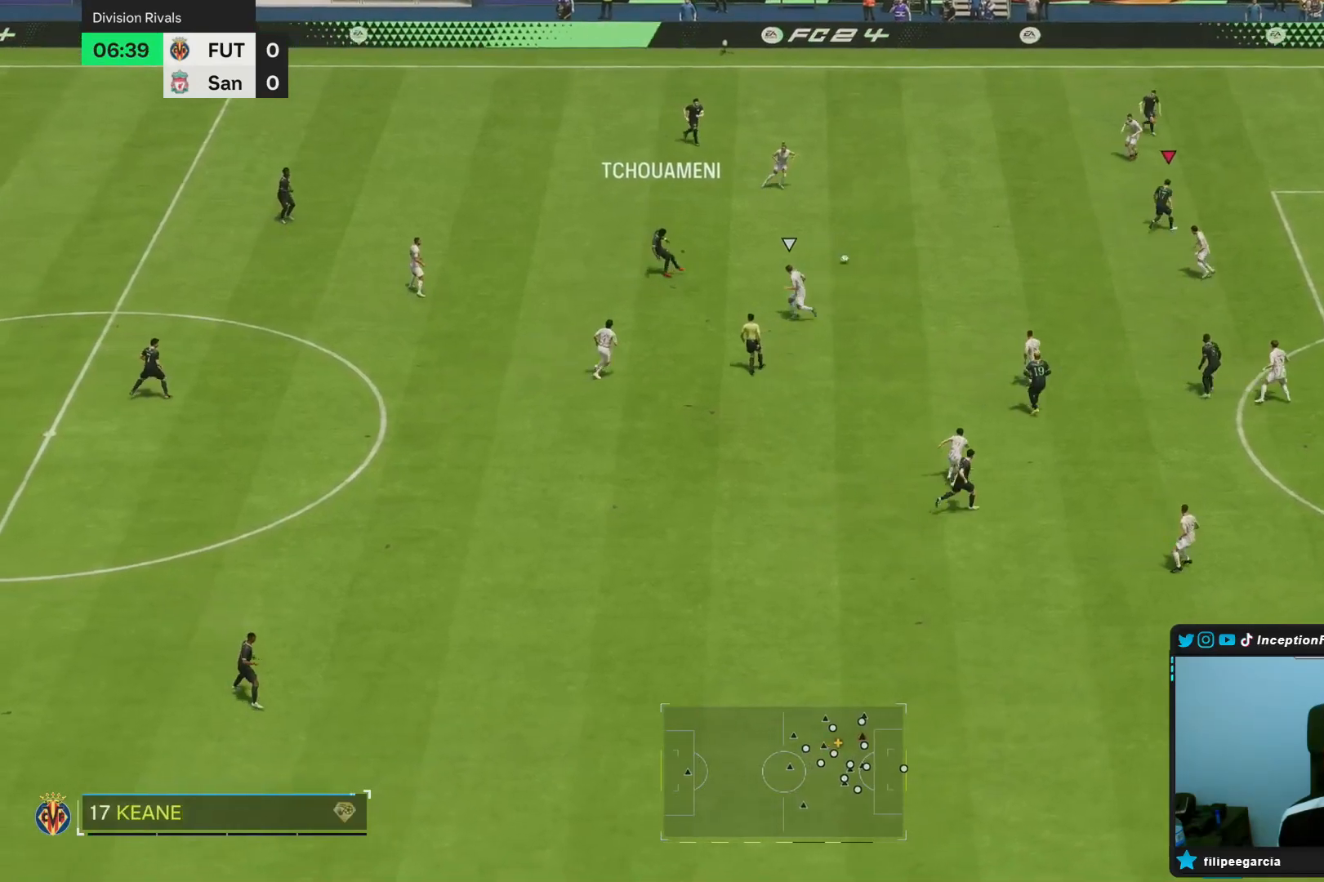
{"buttons": [], "left_stick": "down", "right_stick": "center", "events": [[83, "left_stick", "down-left"], [417, "left_stick", "down"]]}
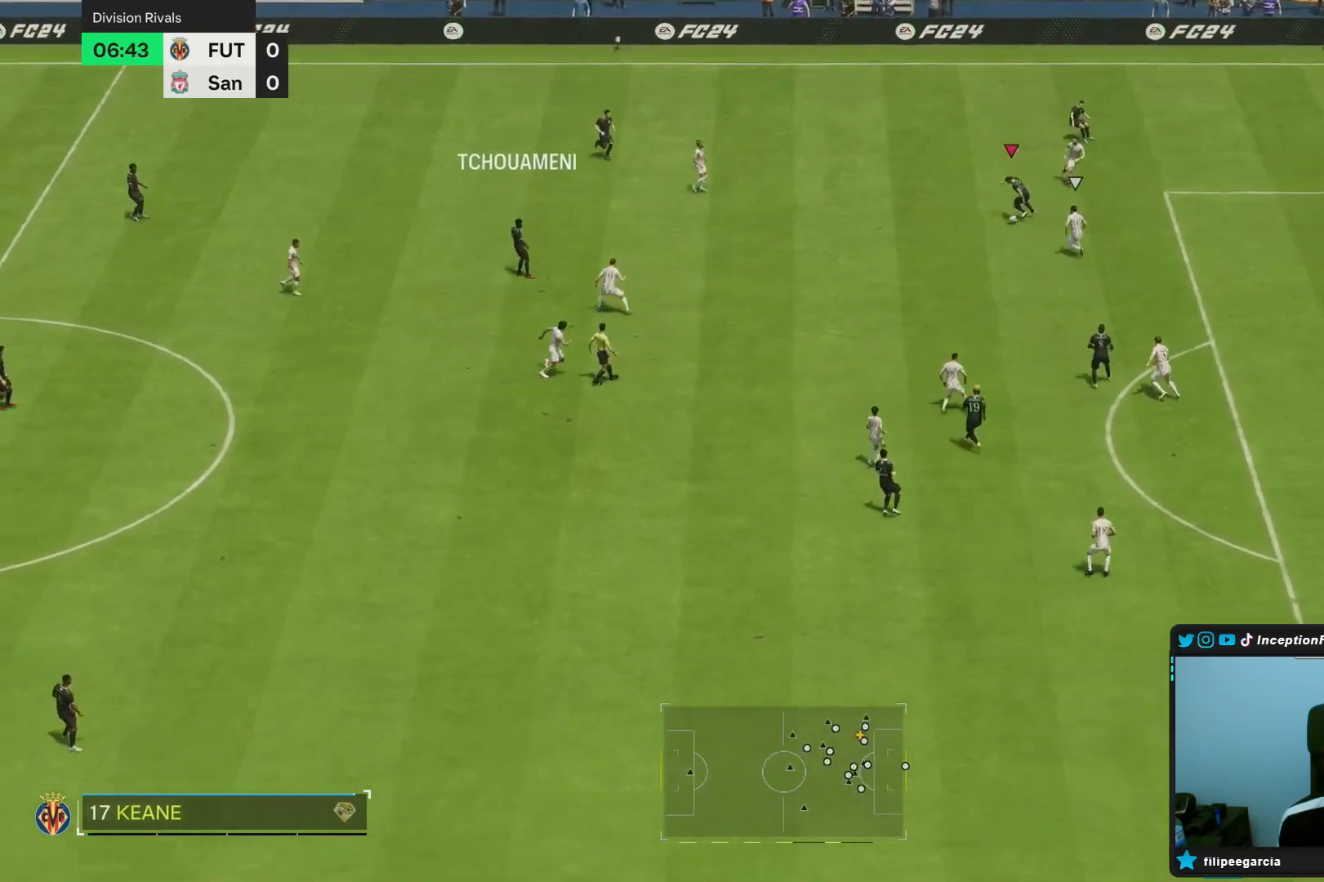
{"buttons": [], "left_stick": "down-right", "right_stick": "center", "events": [[183, "SQUARE", "down"], [283, "SQUARE", "up"], [283, "left_stick", "down-right"]]}
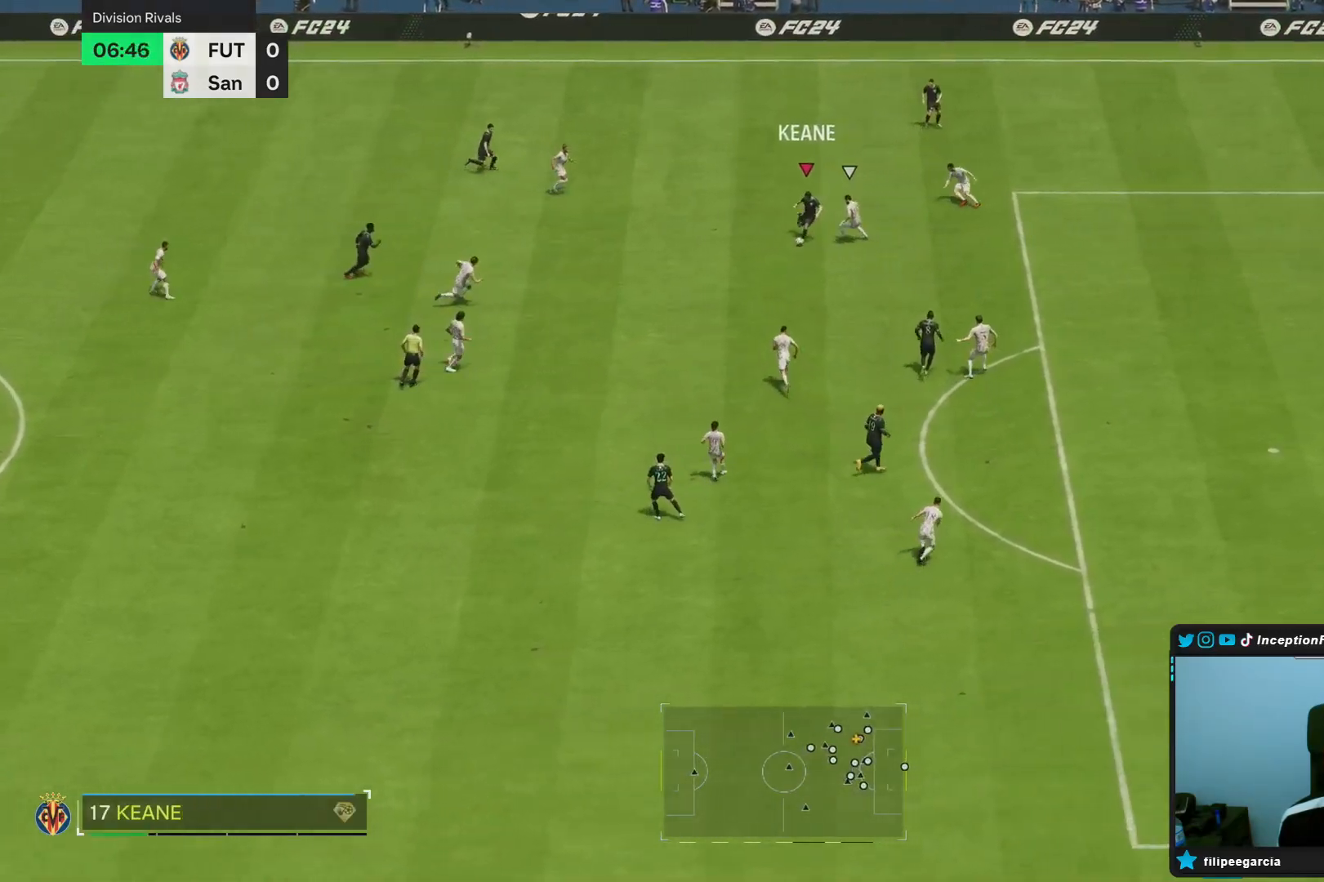
{"buttons": [], "left_stick": "center", "right_stick": "center", "events": [[67, "left_stick", "center"], [167, "R2", "down"], [283, "R2", "up"]]}
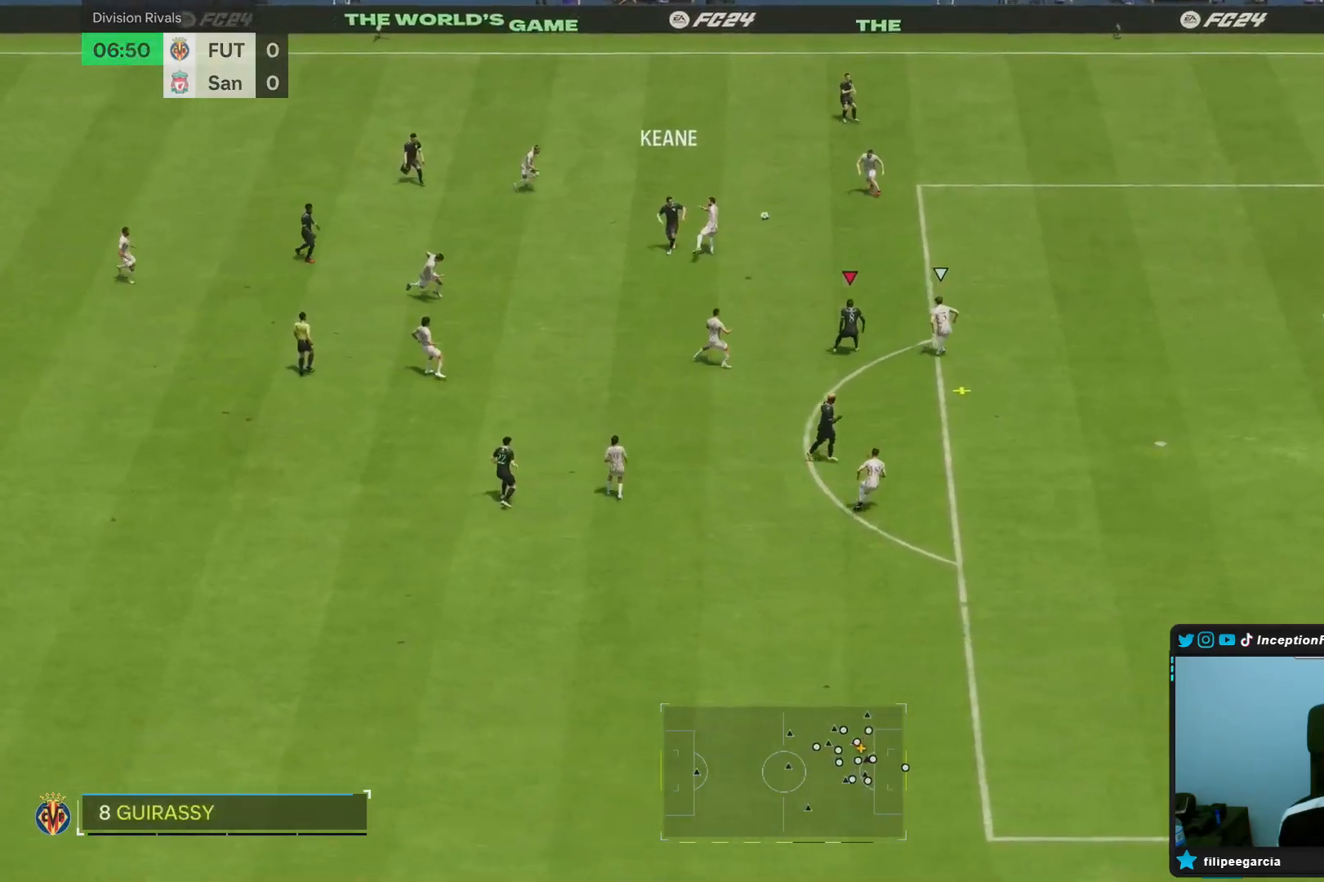
{"buttons": [], "left_stick": "down-right", "right_stick": "center", "events": [[83, "left_stick", "down-right"]]}
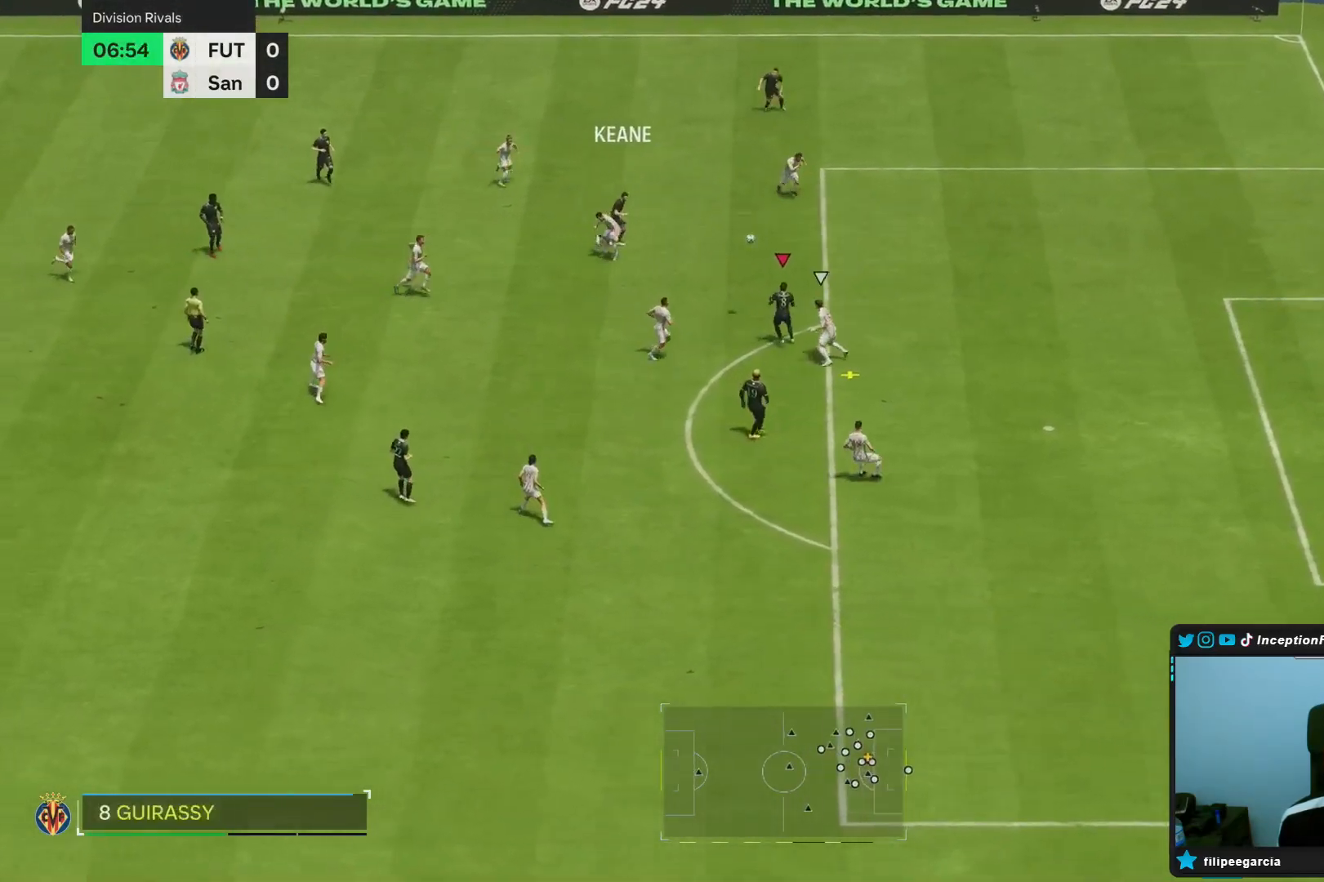
{"buttons": [], "left_stick": "down-right", "right_stick": "center", "events": []}